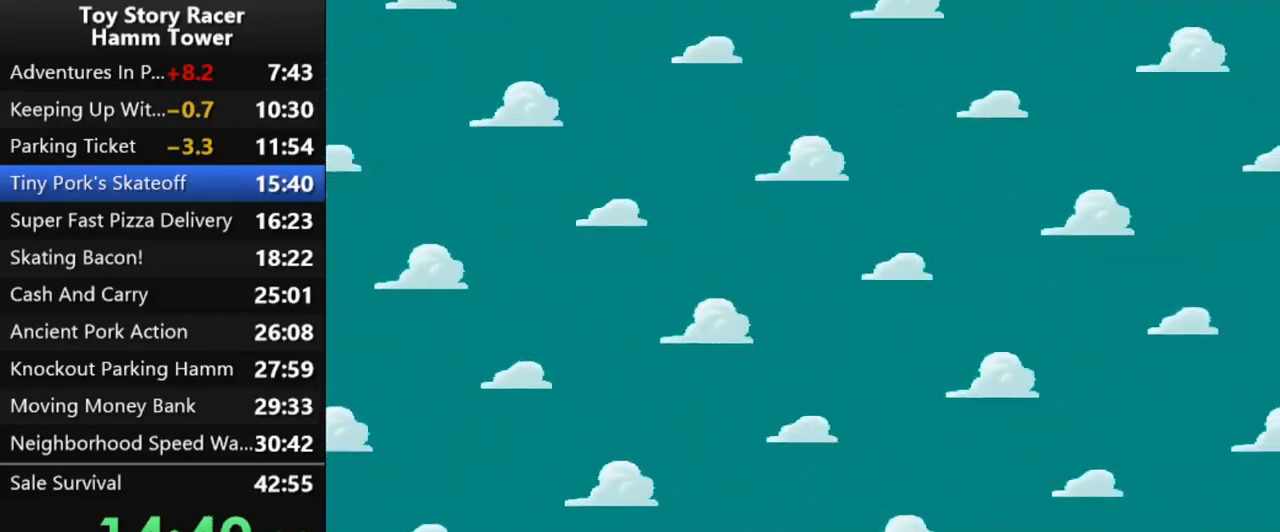
Gameplay with a controller (PlayStation layout); each line is a JSON object with the inputs held at the frame after it. "events" lists button and stick changes between this image and that frame as [ms after this image, input, new state], when the widget could be followed in between. Not read: L1 L3 R1 R3 left_stick.
{"buttons": [], "right_stick": "center", "events": []}
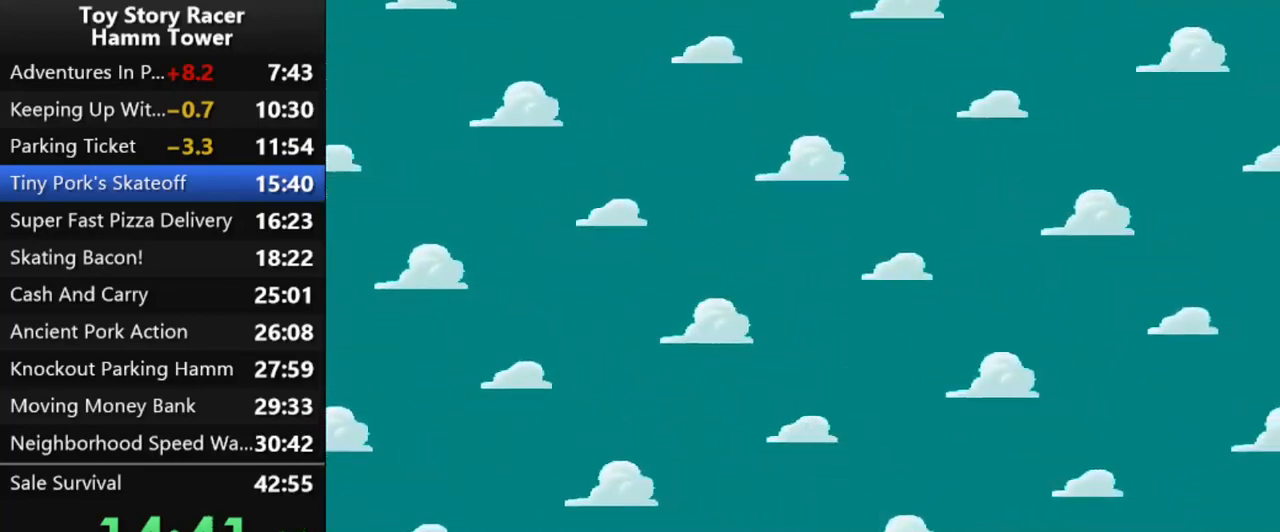
{"buttons": [], "right_stick": "center", "events": []}
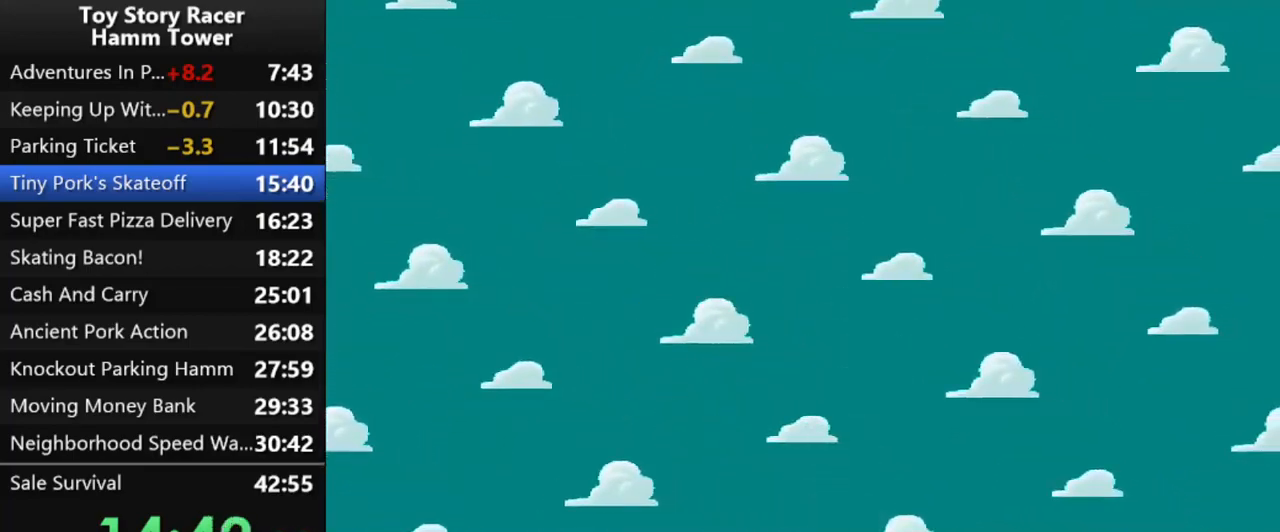
{"buttons": [], "right_stick": "center", "events": []}
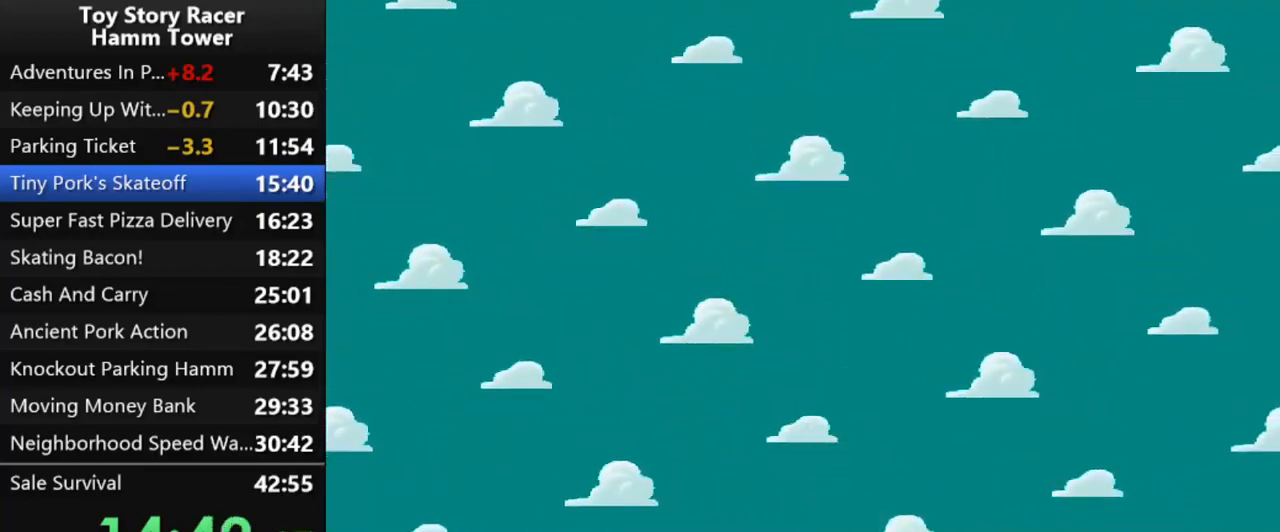
{"buttons": [], "right_stick": "center", "events": []}
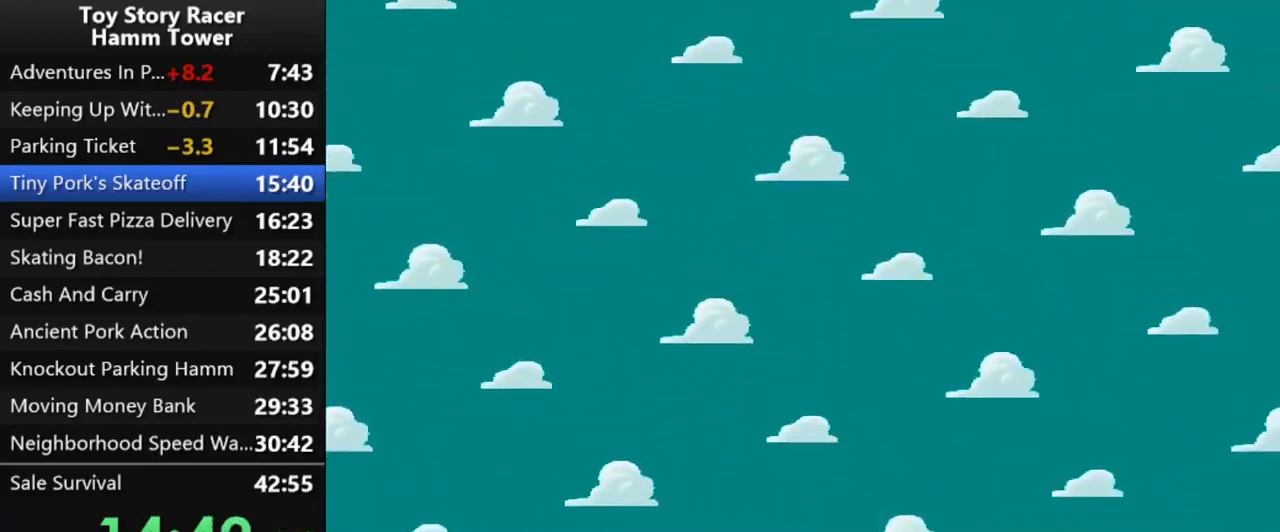
{"buttons": [], "right_stick": "center", "events": []}
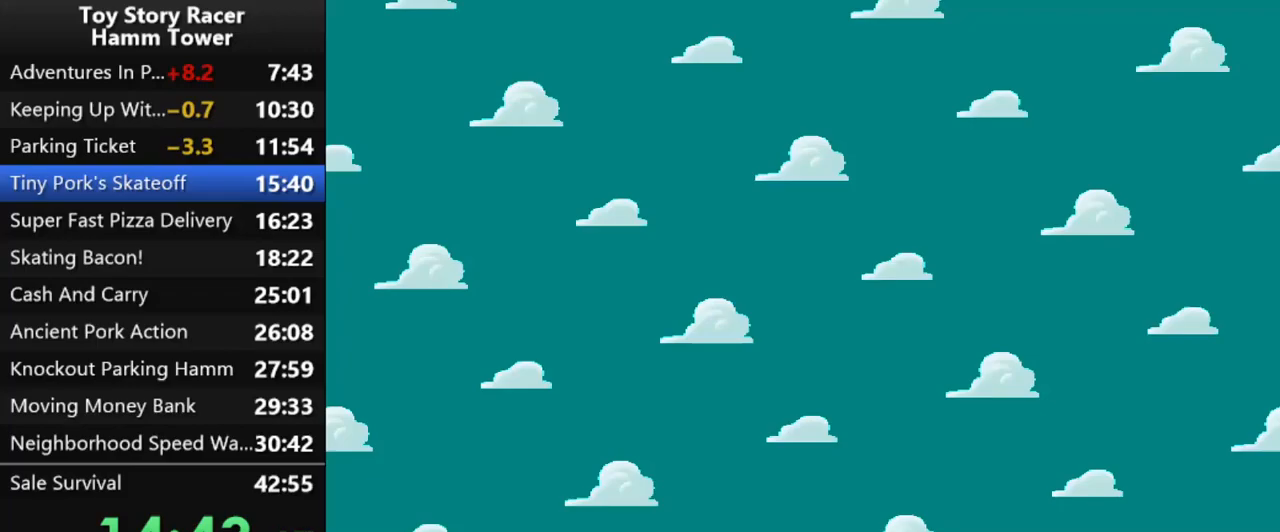
{"buttons": [], "right_stick": "center", "events": []}
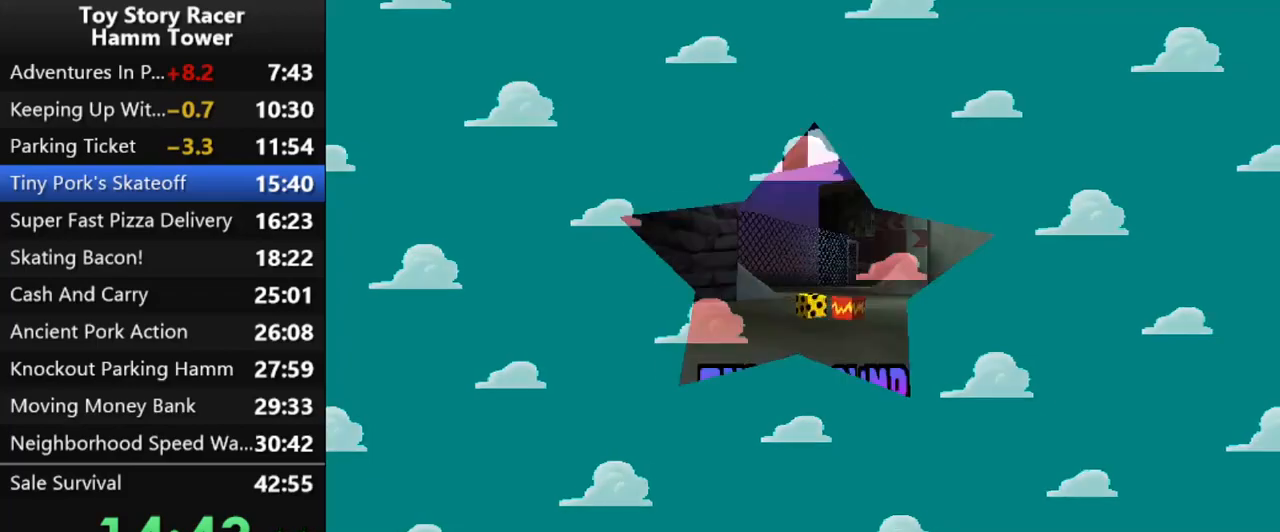
{"buttons": [], "right_stick": "center", "events": [[167, "CROSS", "down"], [267, "CROSS", "up"], [333, "CROSS", "down"], [433, "CROSS", "up"]]}
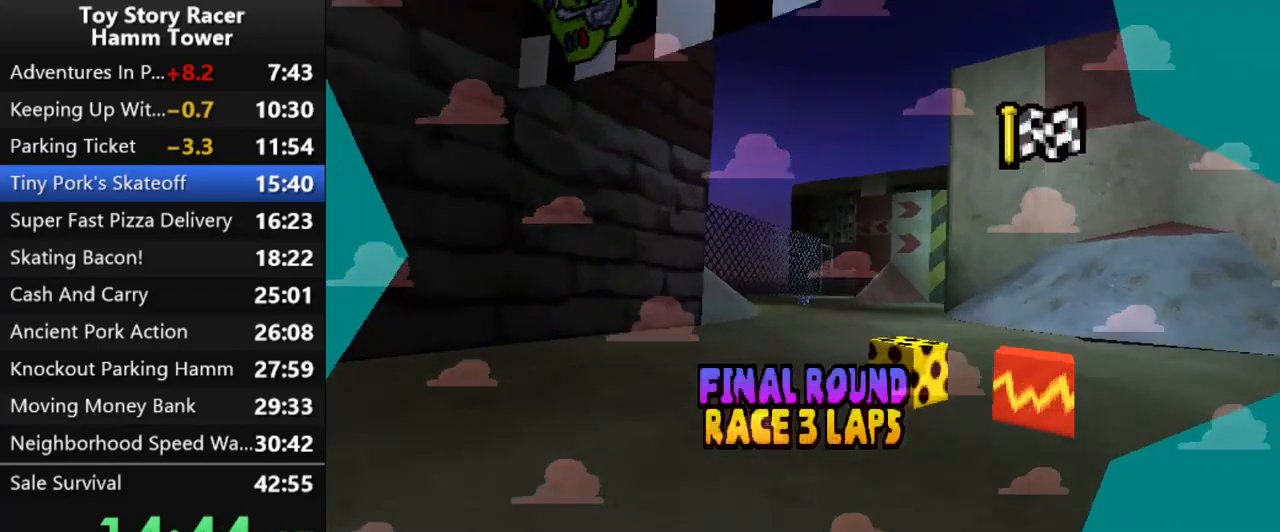
{"buttons": [], "right_stick": "center", "events": [[17, "CROSS", "down"], [100, "CROSS", "up"], [183, "CROSS", "down"], [250, "CROSS", "up"], [350, "CROSS", "down"], [417, "CROSS", "up"]]}
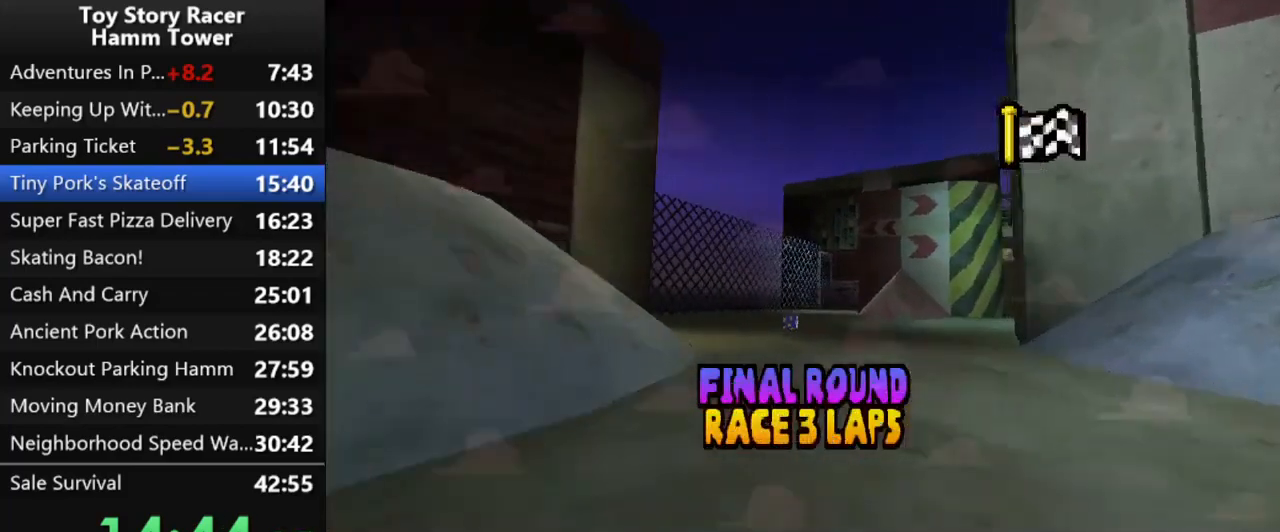
{"buttons": [], "right_stick": "center", "events": [[17, "CROSS", "down"], [83, "CROSS", "up"], [183, "CROSS", "down"], [267, "CROSS", "up"]]}
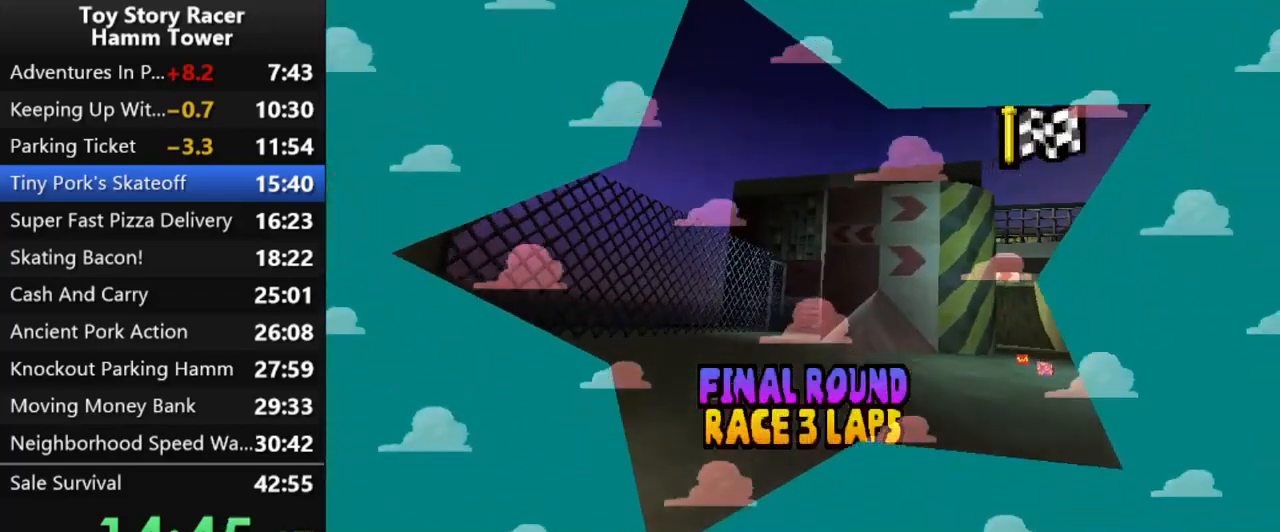
{"buttons": [], "right_stick": "up", "events": [[433, "right_stick", "up-left"], [483, "right_stick", "up"]]}
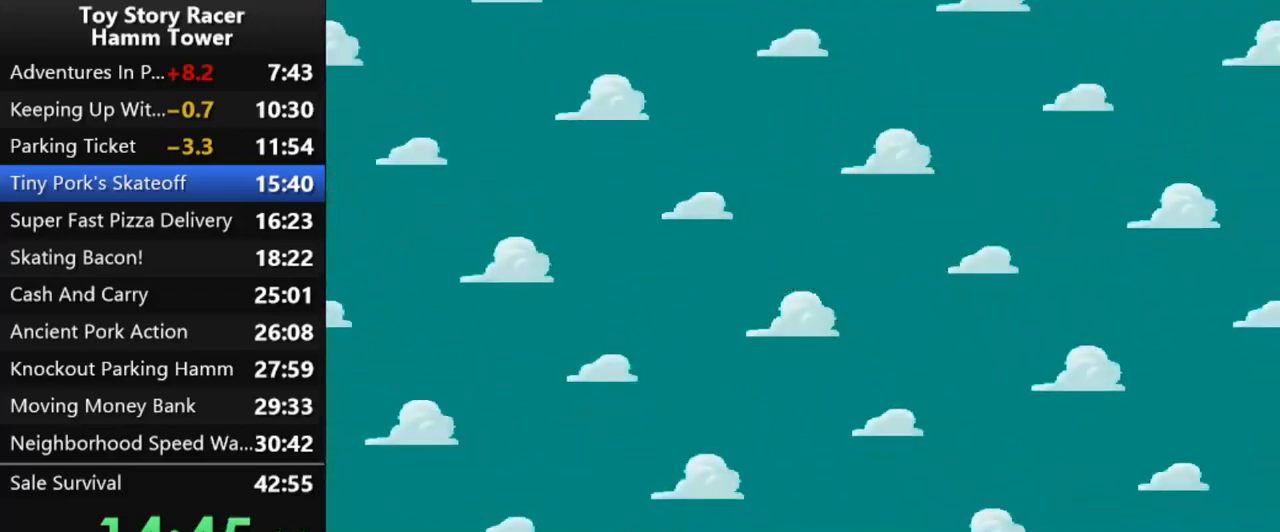
{"buttons": [], "right_stick": "up", "events": [[217, "right_stick", "center"], [283, "right_stick", "up"]]}
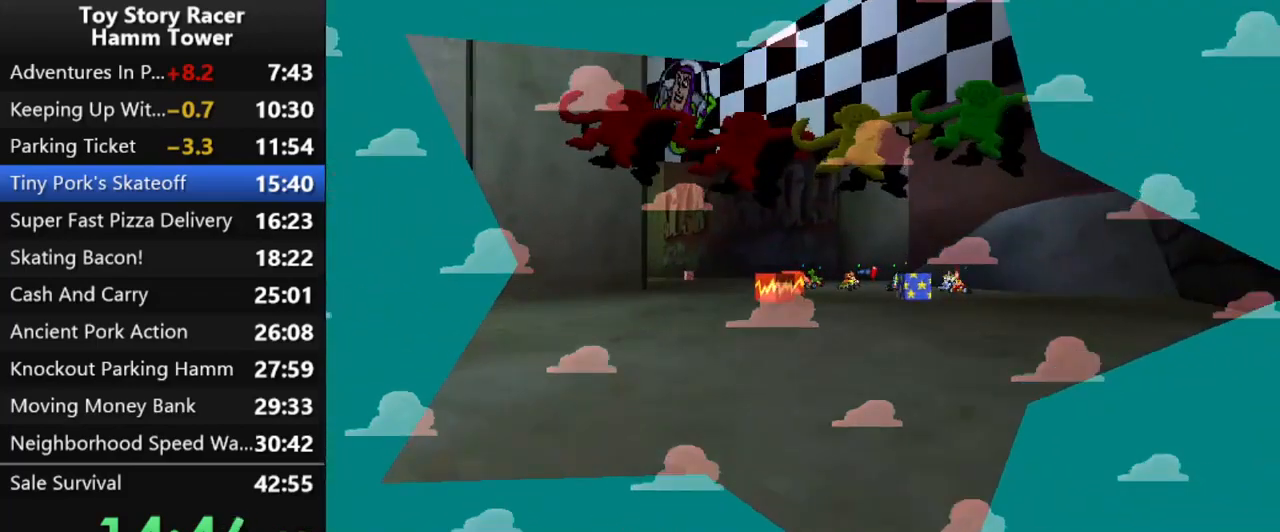
{"buttons": [], "right_stick": "center", "events": [[300, "right_stick", "center"]]}
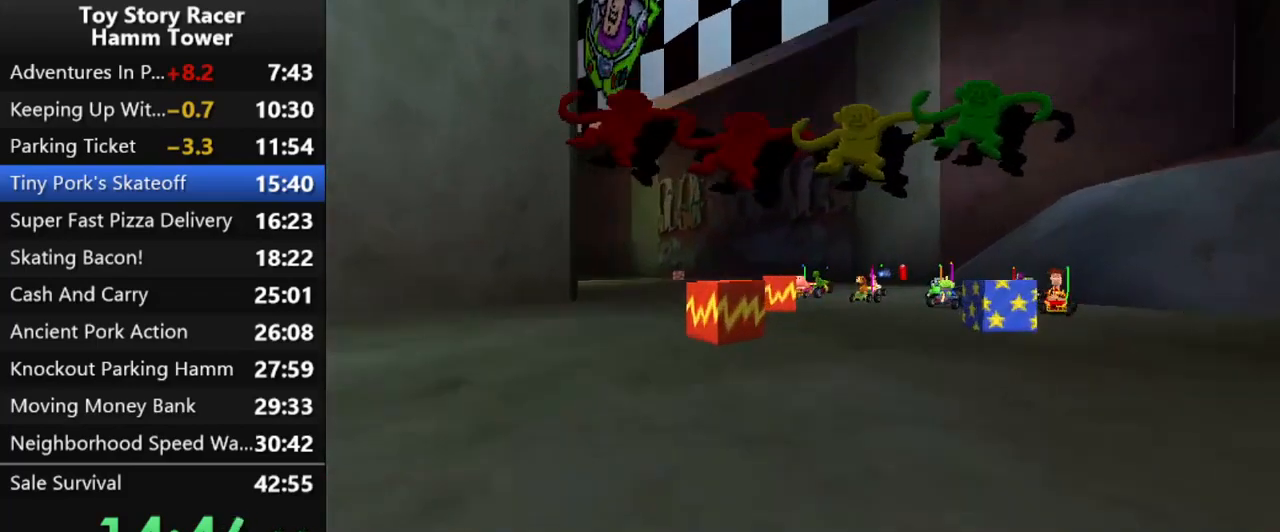
{"buttons": [], "right_stick": "center", "events": [[117, "right_stick", "up"], [300, "right_stick", "center"]]}
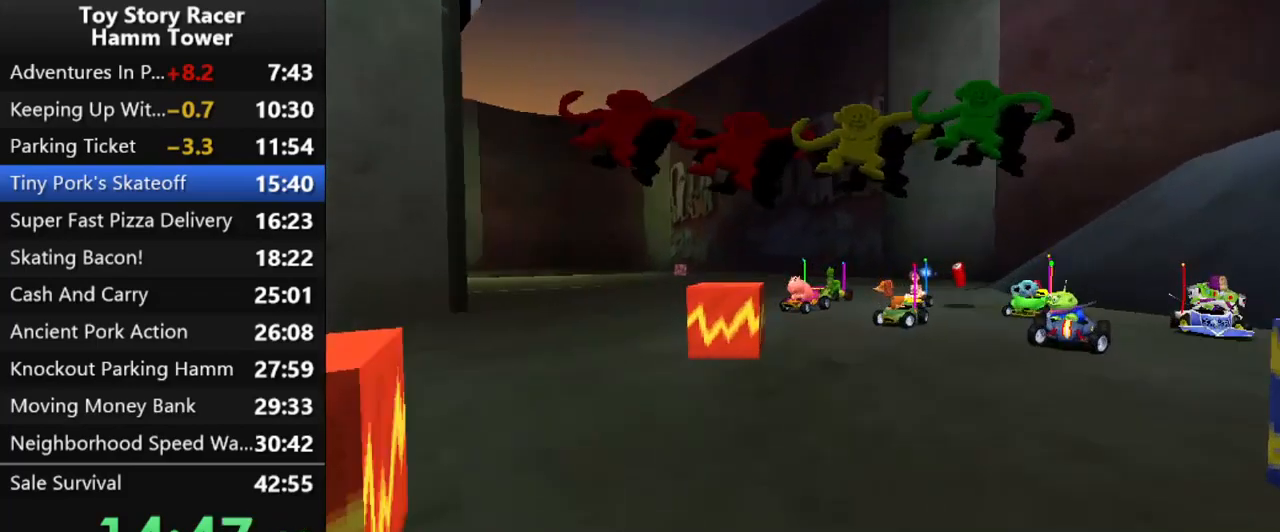
{"buttons": [], "right_stick": "center", "events": []}
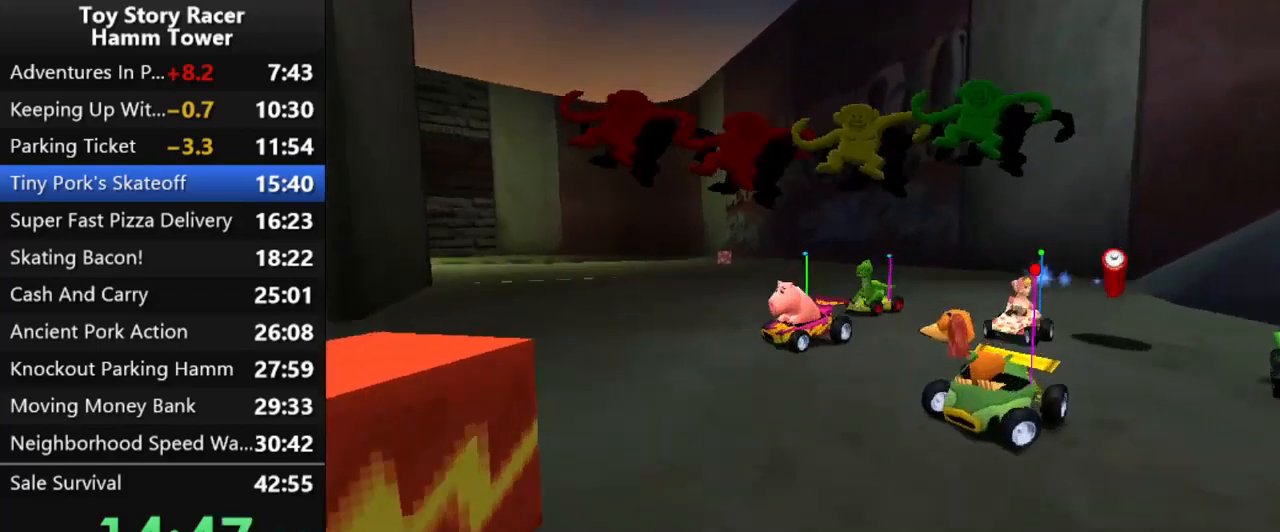
{"buttons": [], "right_stick": "center", "events": [[150, "right_stick", "up"], [250, "right_stick", "center"]]}
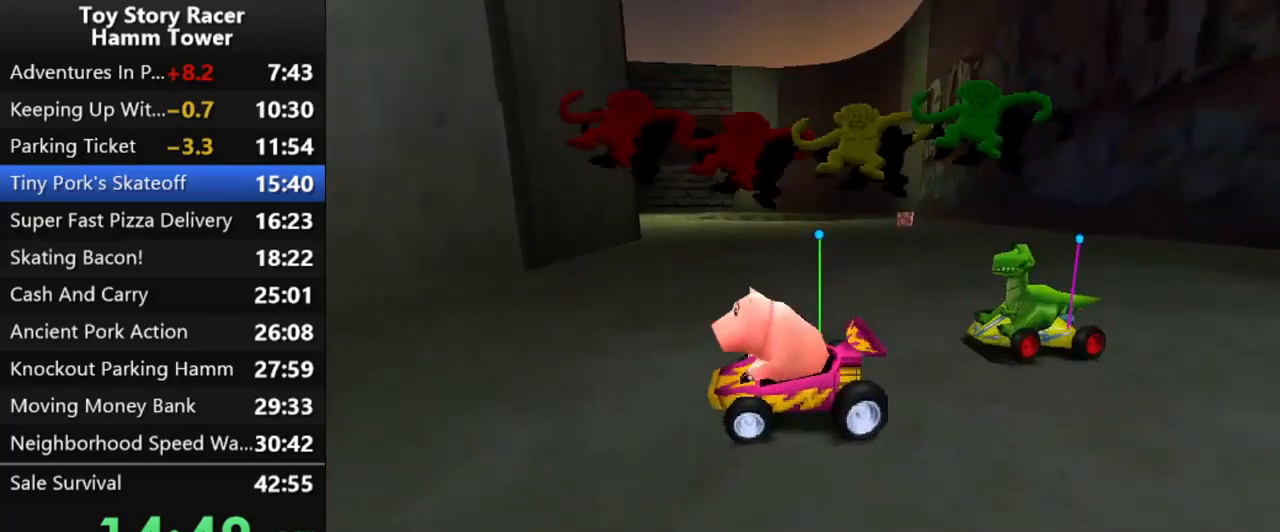
{"buttons": [], "right_stick": "center", "events": []}
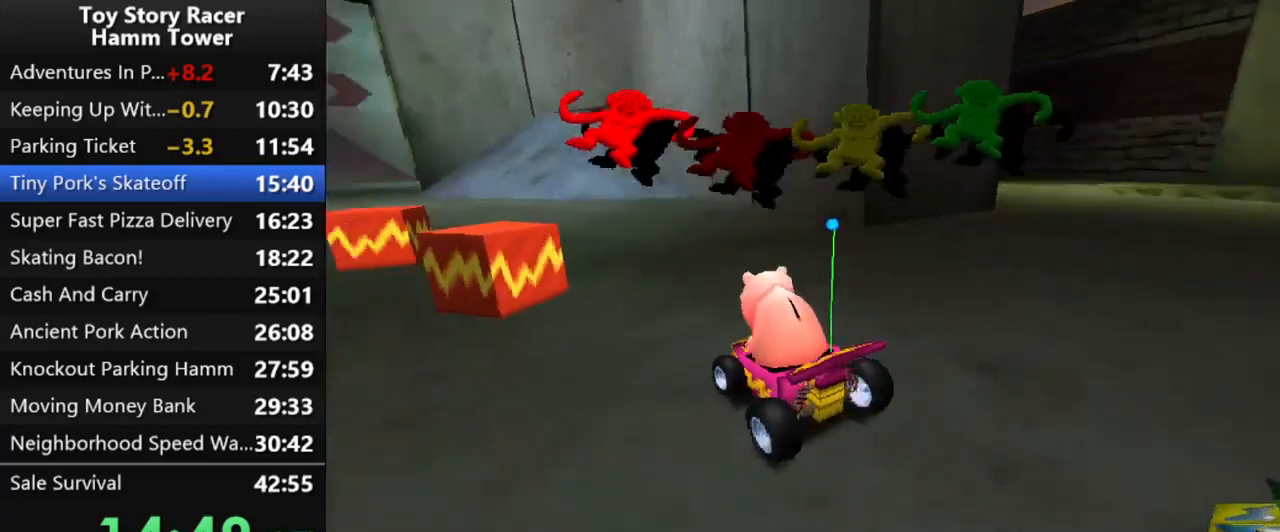
{"buttons": [], "right_stick": "center", "events": []}
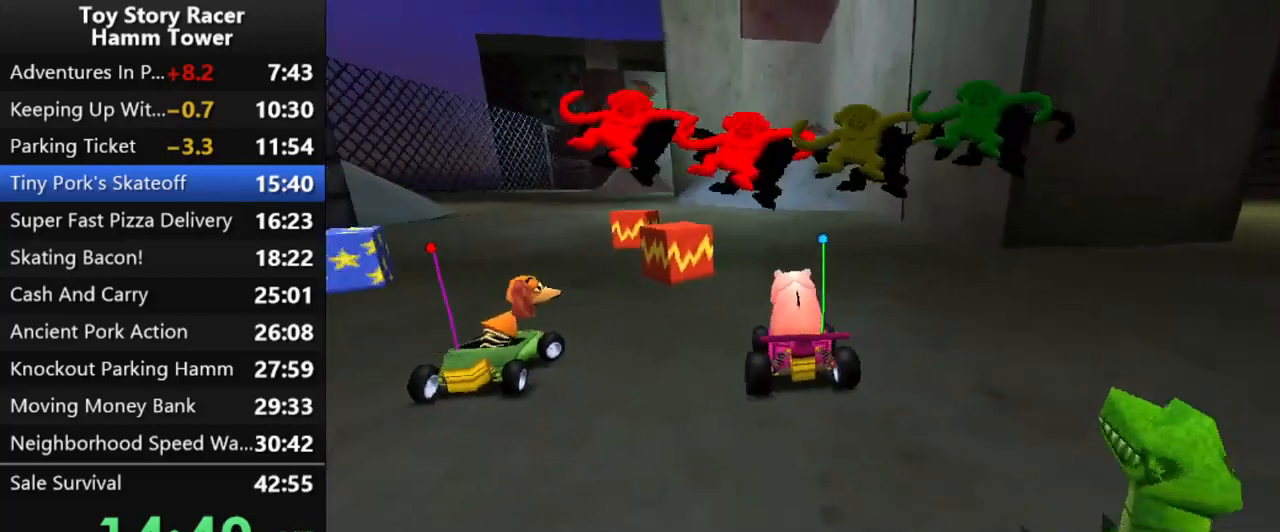
{"buttons": ["CROSS", "DPAD_LEFT"], "right_stick": "center", "events": [[367, "CROSS", "down"], [367, "DPAD_LEFT", "down"]]}
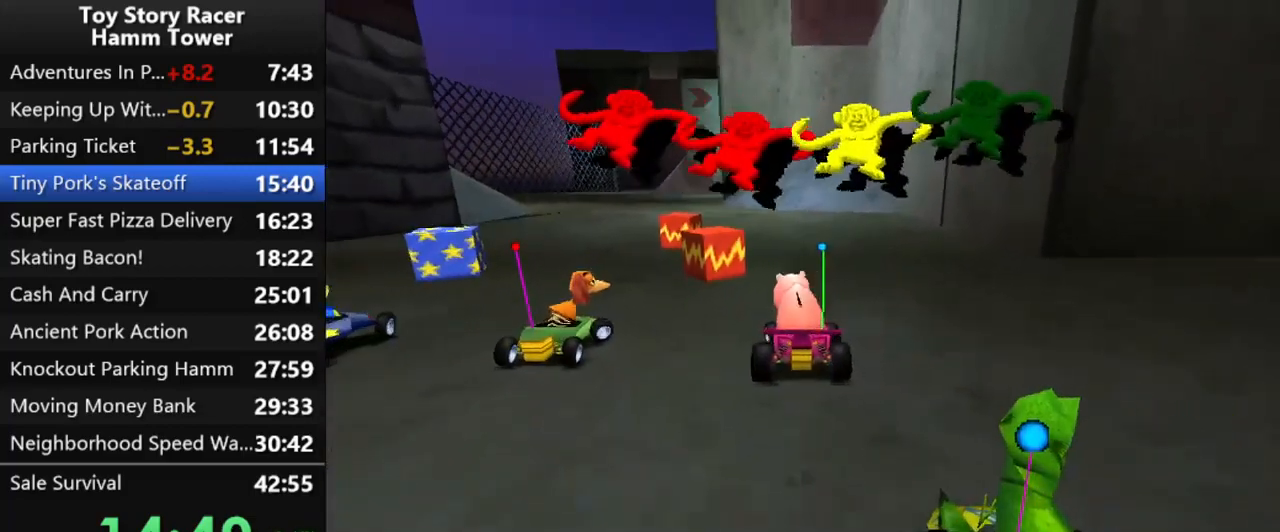
{"buttons": ["CROSS"], "right_stick": "center", "events": [[200, "DPAD_LEFT", "up"]]}
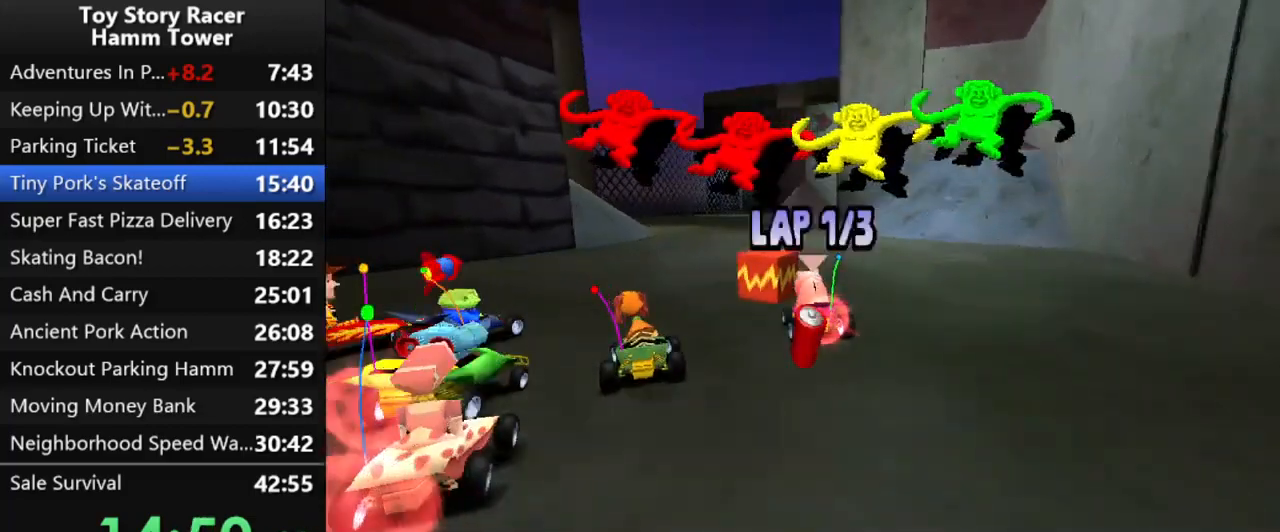
{"buttons": ["CROSS"], "right_stick": "center", "events": []}
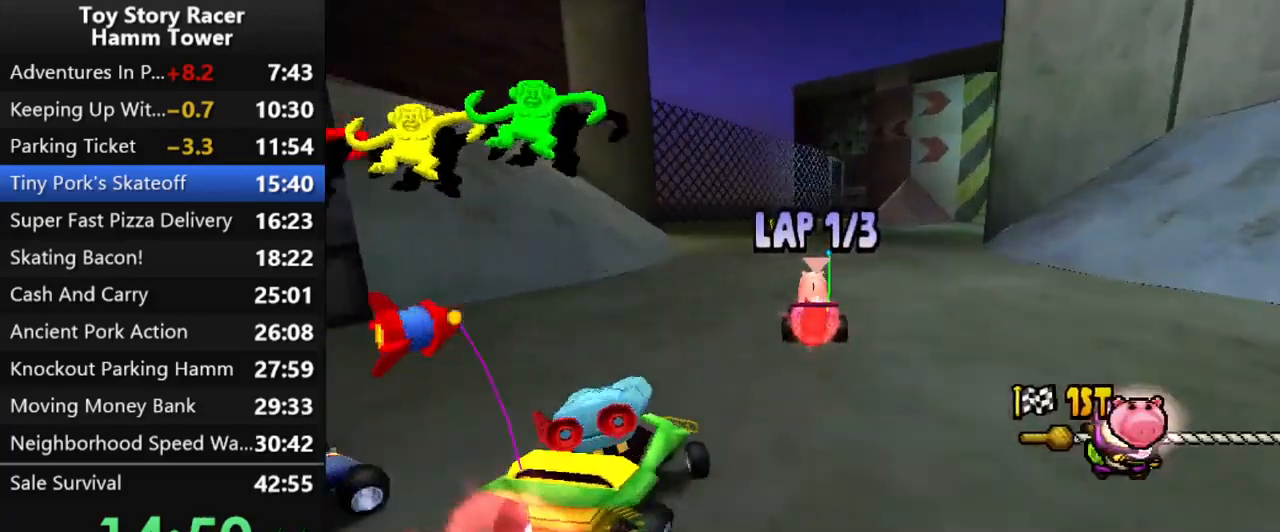
{"buttons": ["CROSS"], "right_stick": "center", "events": []}
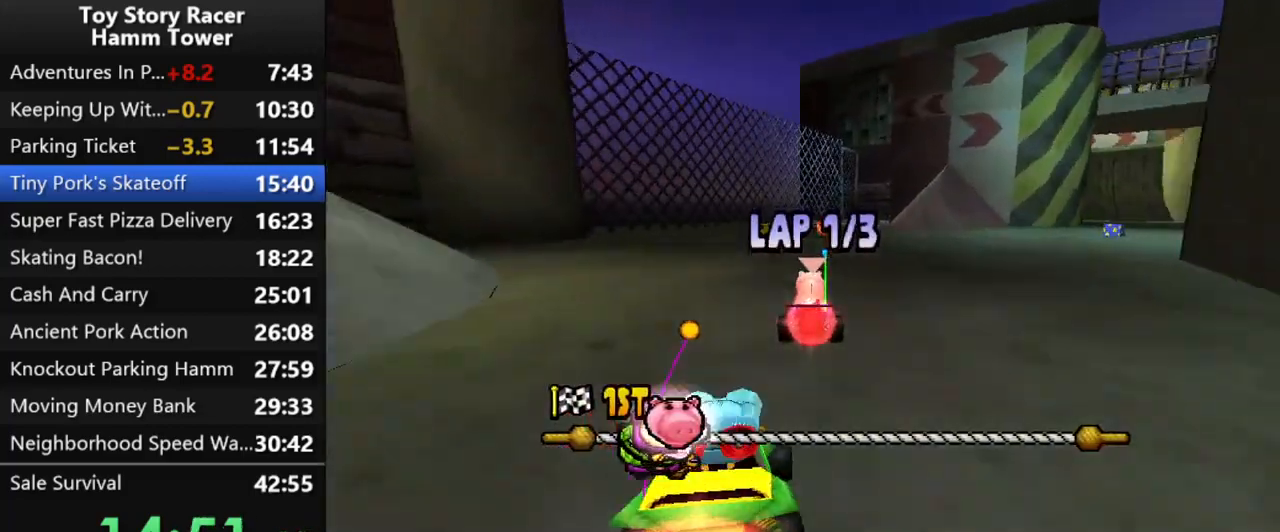
{"buttons": ["CROSS"], "right_stick": "center", "events": []}
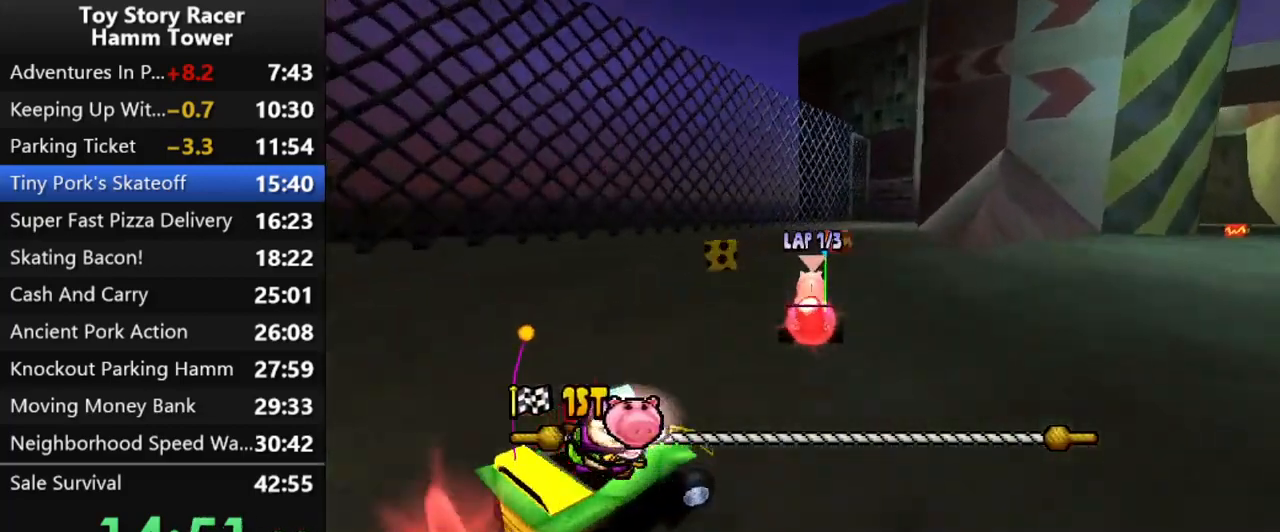
{"buttons": ["CROSS"], "right_stick": "center", "events": [[50, "DPAD_RIGHT", "down"], [133, "DPAD_RIGHT", "up"]]}
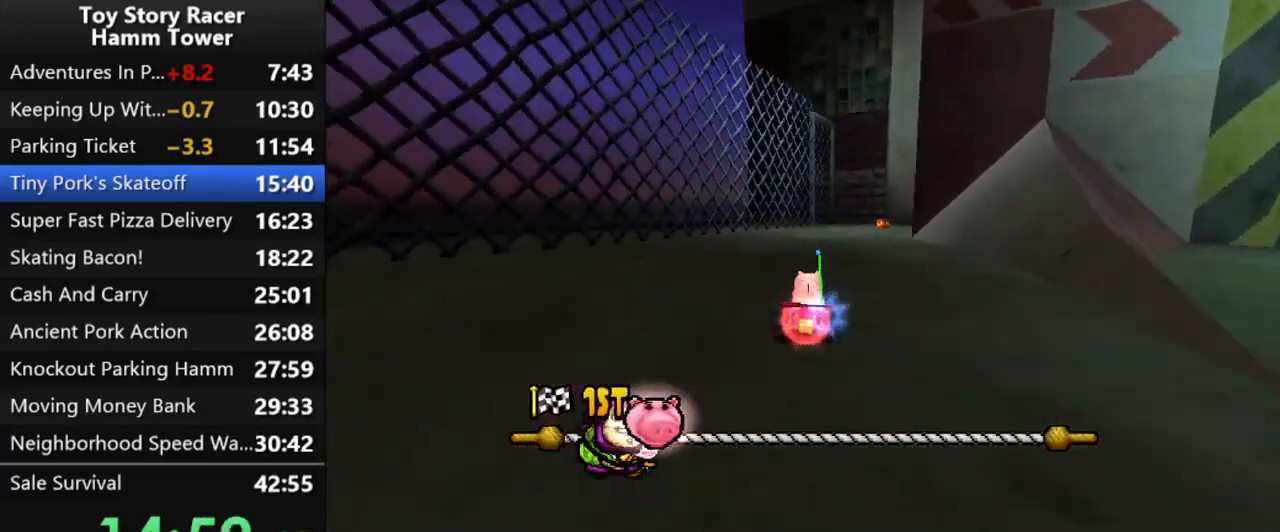
{"buttons": ["CROSS", "DPAD_RIGHT"], "right_stick": "center", "events": [[100, "DPAD_RIGHT", "down"]]}
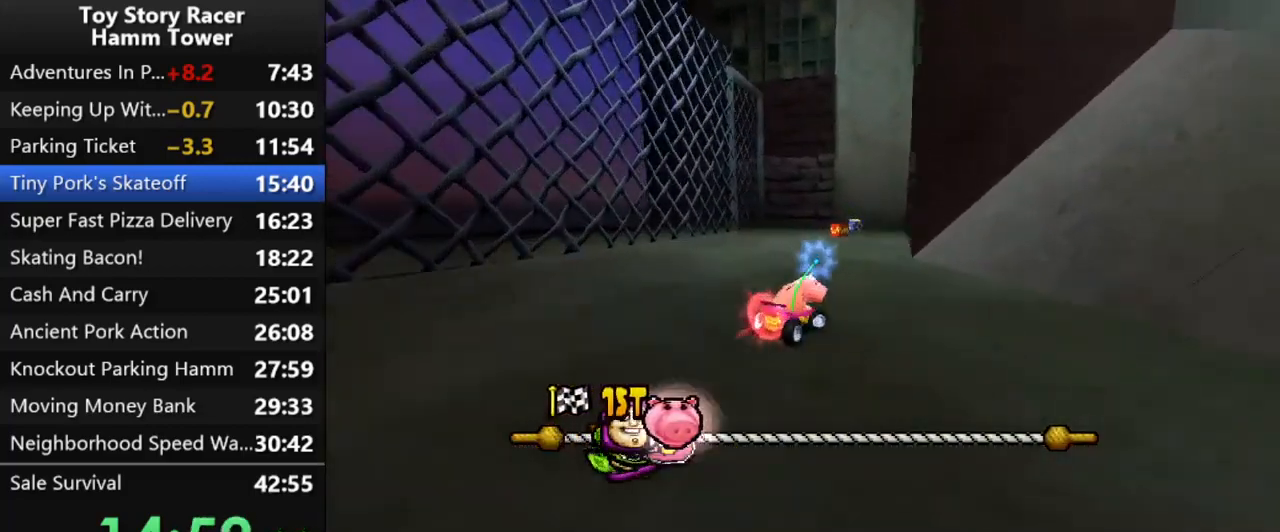
{"buttons": ["DPAD_RIGHT"], "right_stick": "center", "events": [[383, "DPAD_RIGHT", "up"], [433, "CROSS", "up"], [500, "DPAD_RIGHT", "down"]]}
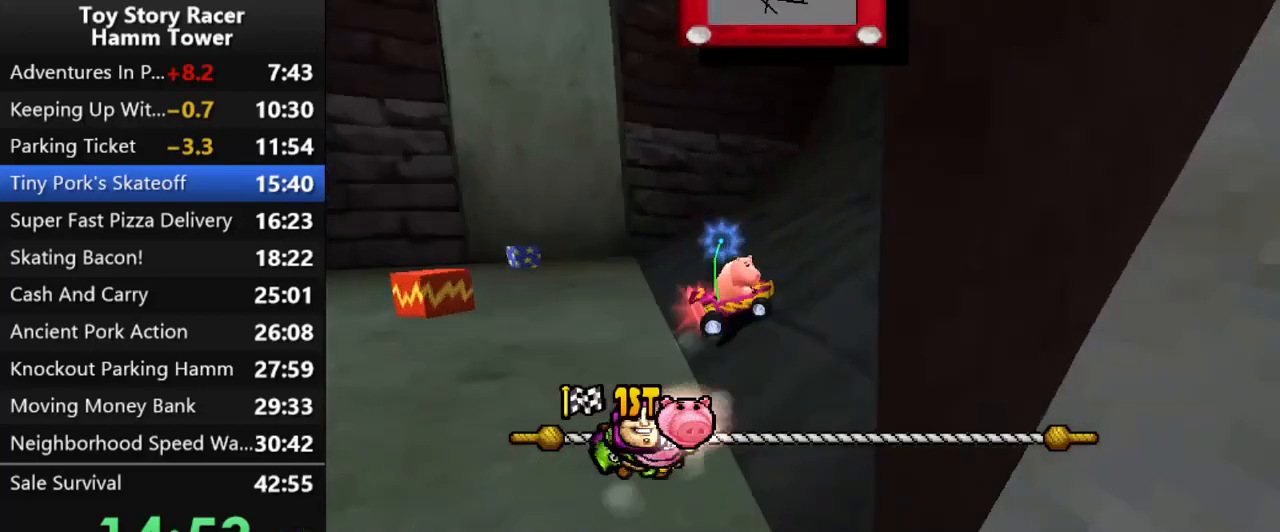
{"buttons": ["DPAD_LEFT"], "right_stick": "center", "events": [[17, "CROSS", "down"], [100, "DPAD_RIGHT", "up"], [450, "DPAD_LEFT", "down"], [467, "CROSS", "up"]]}
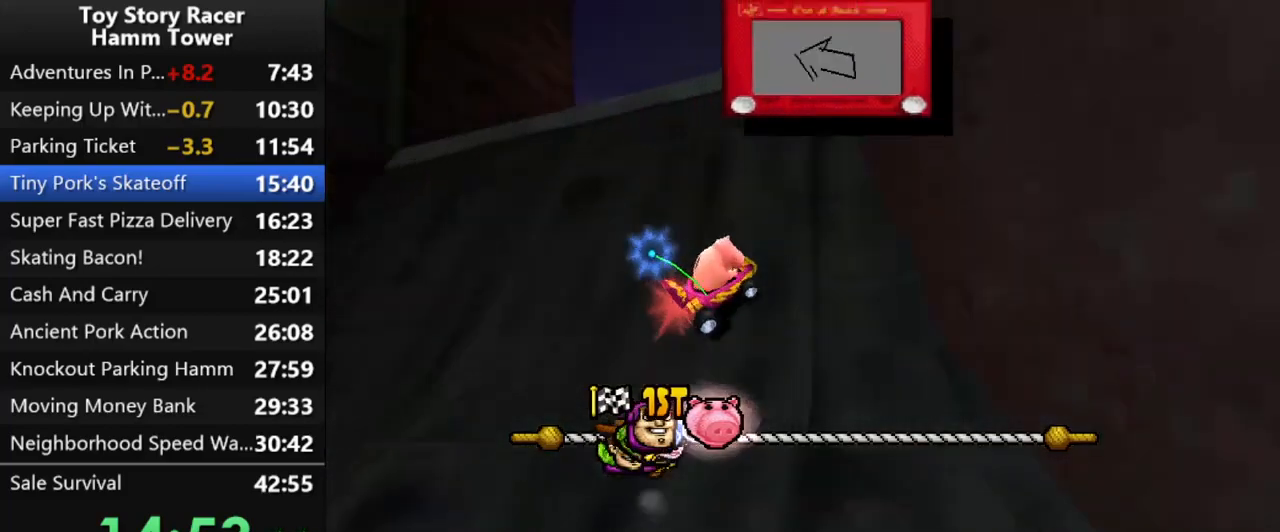
{"buttons": ["CROSS"], "right_stick": "center", "events": [[17, "CROSS", "down"], [467, "DPAD_LEFT", "up"]]}
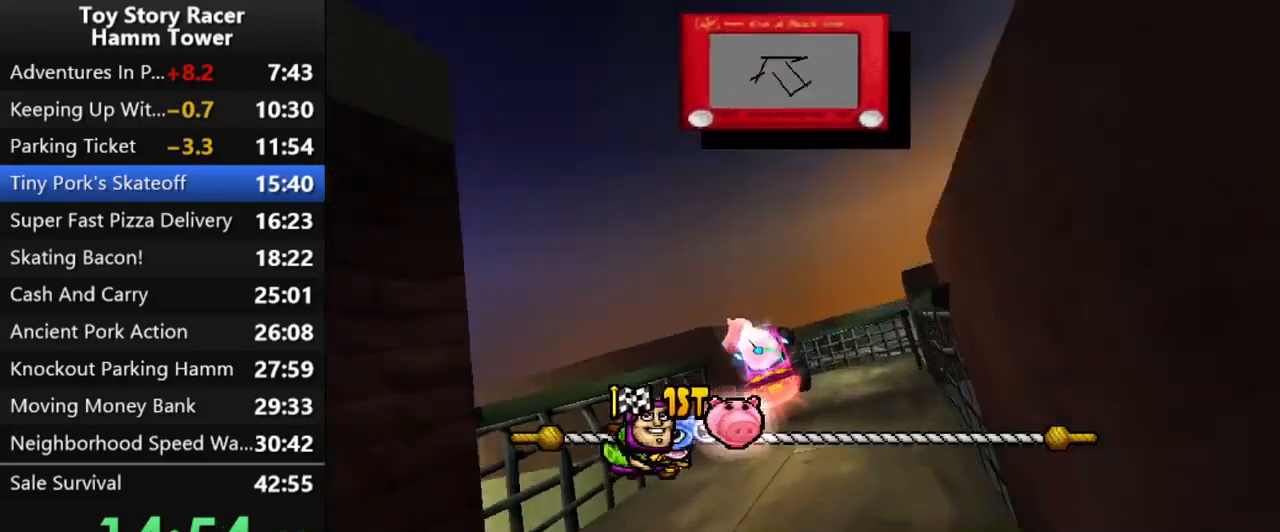
{"buttons": ["CROSS"], "right_stick": "center", "events": [[200, "DPAD_RIGHT", "down"], [300, "DPAD_RIGHT", "up"]]}
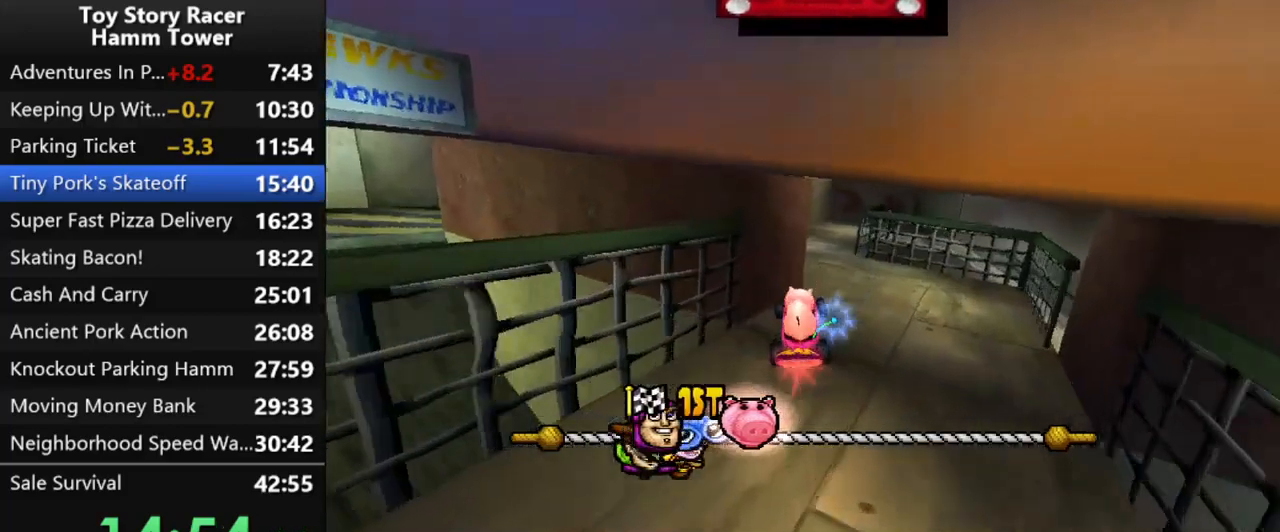
{"buttons": ["CROSS"], "right_stick": "center", "events": [[100, "DPAD_RIGHT", "down"], [217, "DPAD_RIGHT", "up"]]}
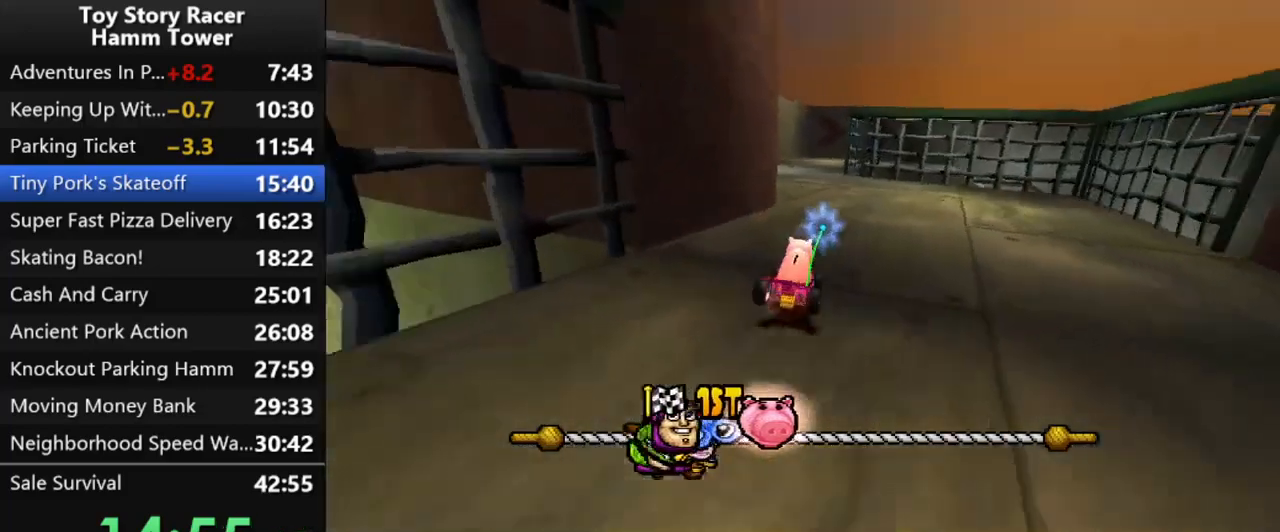
{"buttons": ["CROSS"], "right_stick": "center", "events": [[250, "DPAD_LEFT", "down"], [317, "DPAD_LEFT", "up"]]}